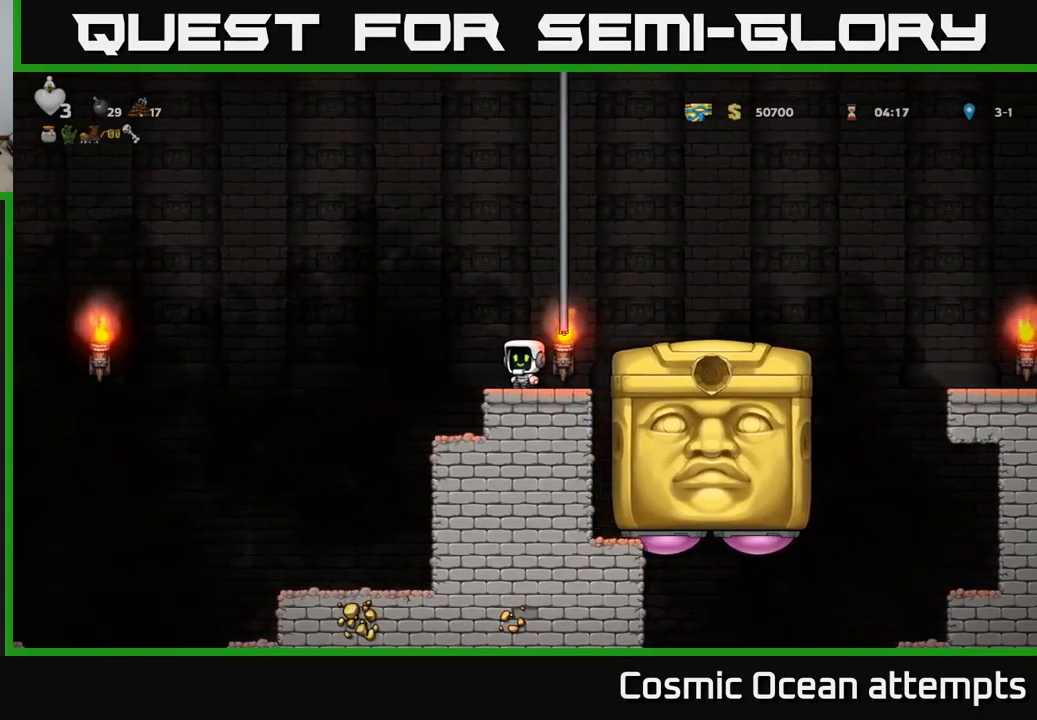
Gameplay with a controller (Xbox layout); each line is a JSON object with the inputs held at the frame after it. "events" lists button and stick changes between this image and that frame as [ms after this image, input, new state], when the widget could be followed in between.
{"buttons": [], "left_stick": "center", "right_stick": "center", "events": []}
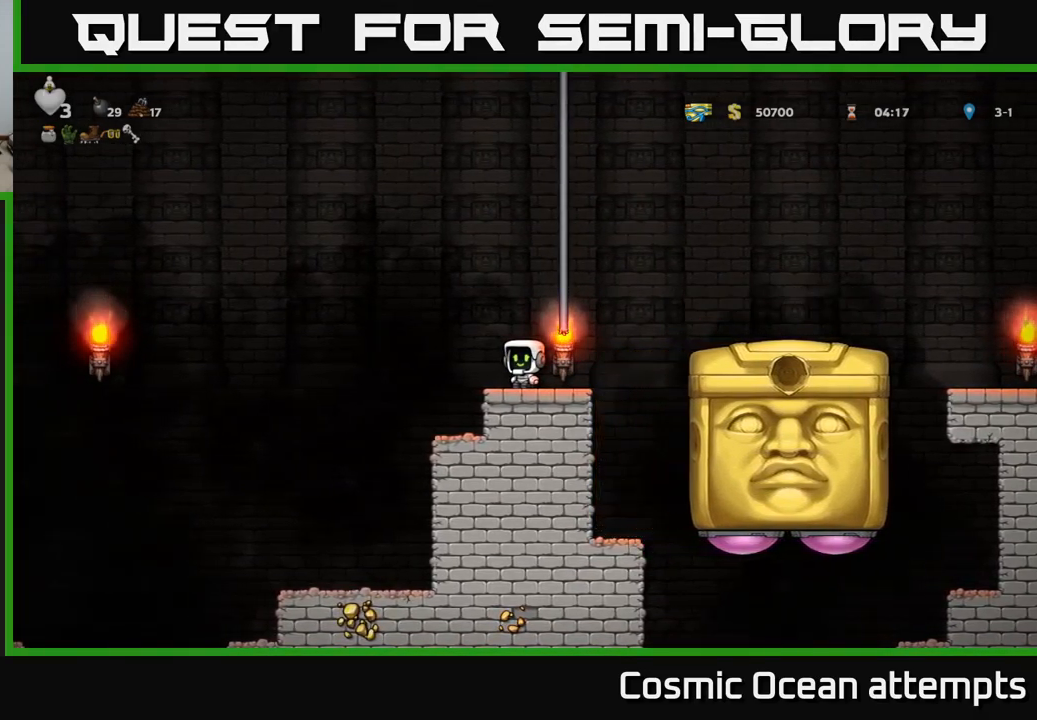
{"buttons": ["DPAD_LEFT"], "left_stick": "center", "right_stick": "center", "events": [[200, "DPAD_RIGHT", "down"], [350, "DPAD_RIGHT", "up"], [383, "DPAD_LEFT", "down"]]}
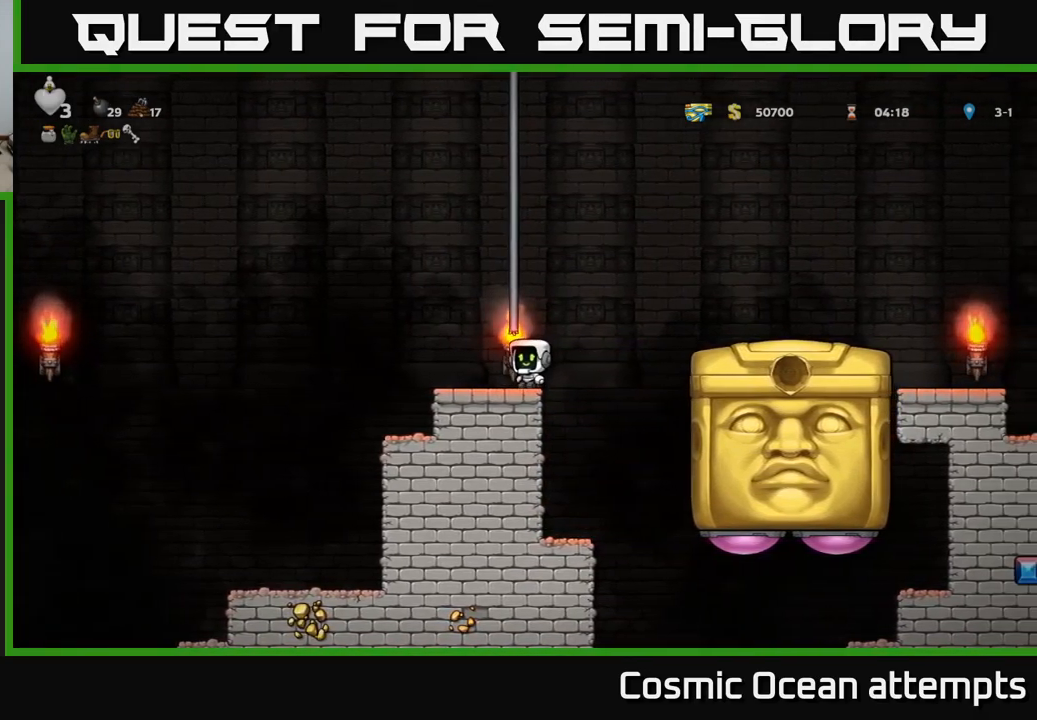
{"buttons": ["DPAD_RIGHT"], "left_stick": "center", "right_stick": "center", "events": [[367, "DPAD_LEFT", "up"], [483, "DPAD_RIGHT", "down"]]}
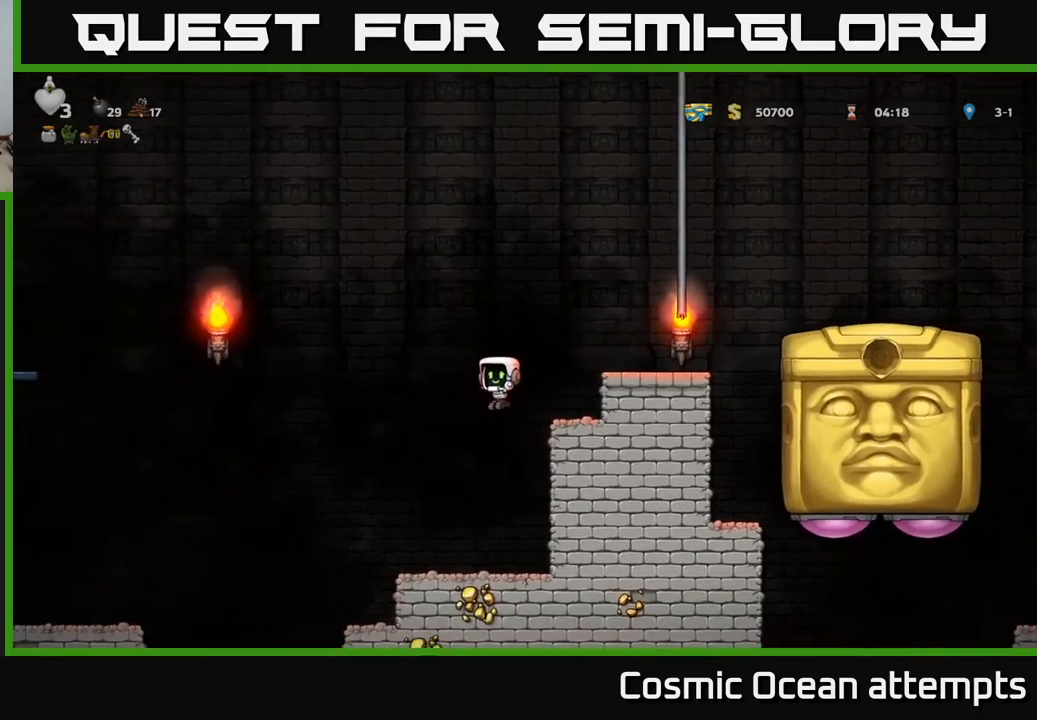
{"buttons": ["DPAD_RIGHT"], "left_stick": "center", "right_stick": "center", "events": []}
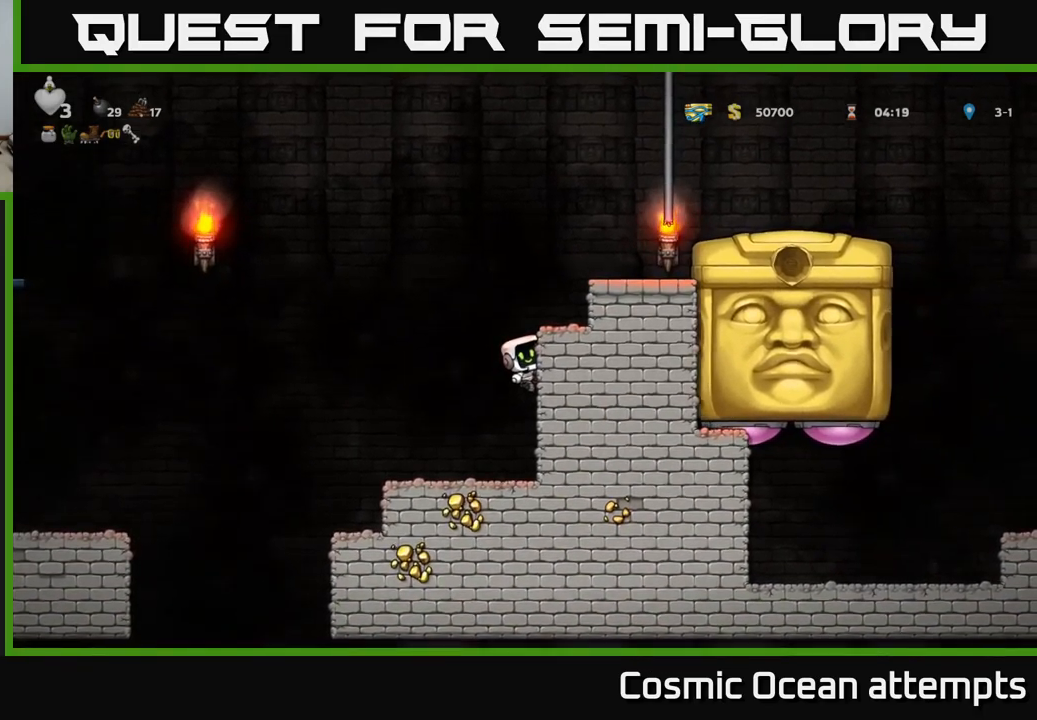
{"buttons": ["DPAD_RIGHT"], "left_stick": "center", "right_stick": "center", "events": [[67, "DPAD_RIGHT", "up"], [150, "DPAD_LEFT", "down"], [300, "A", "down"], [350, "DPAD_LEFT", "up"], [383, "A", "up"], [483, "DPAD_RIGHT", "down"]]}
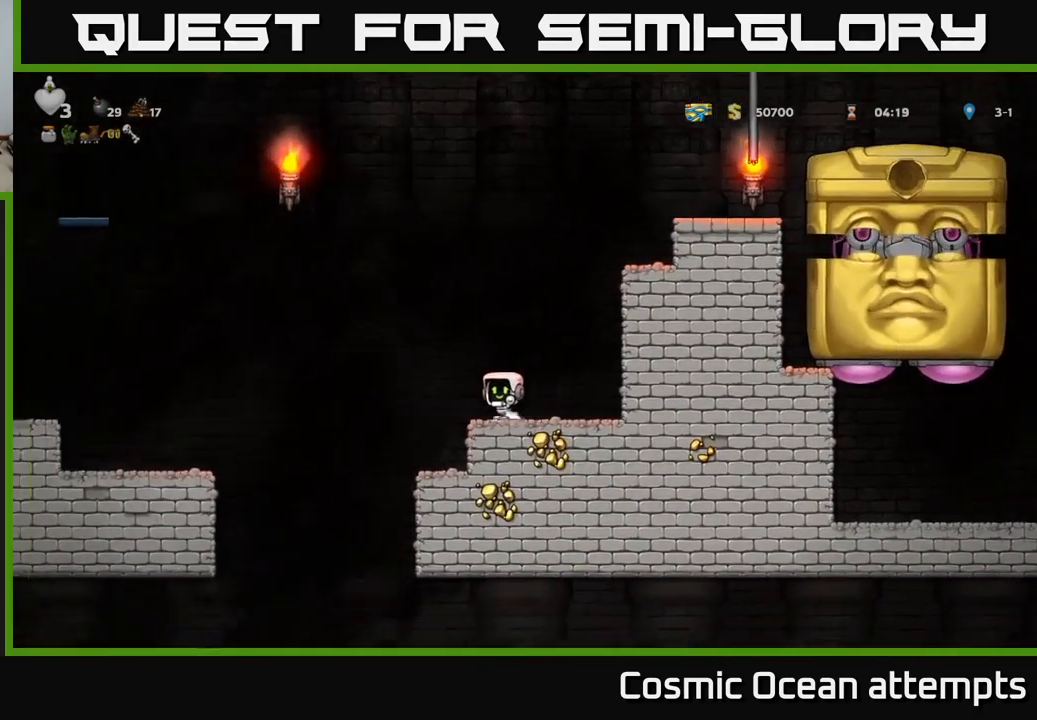
{"buttons": [], "left_stick": "center", "right_stick": "center", "events": [[133, "DPAD_RIGHT", "up"]]}
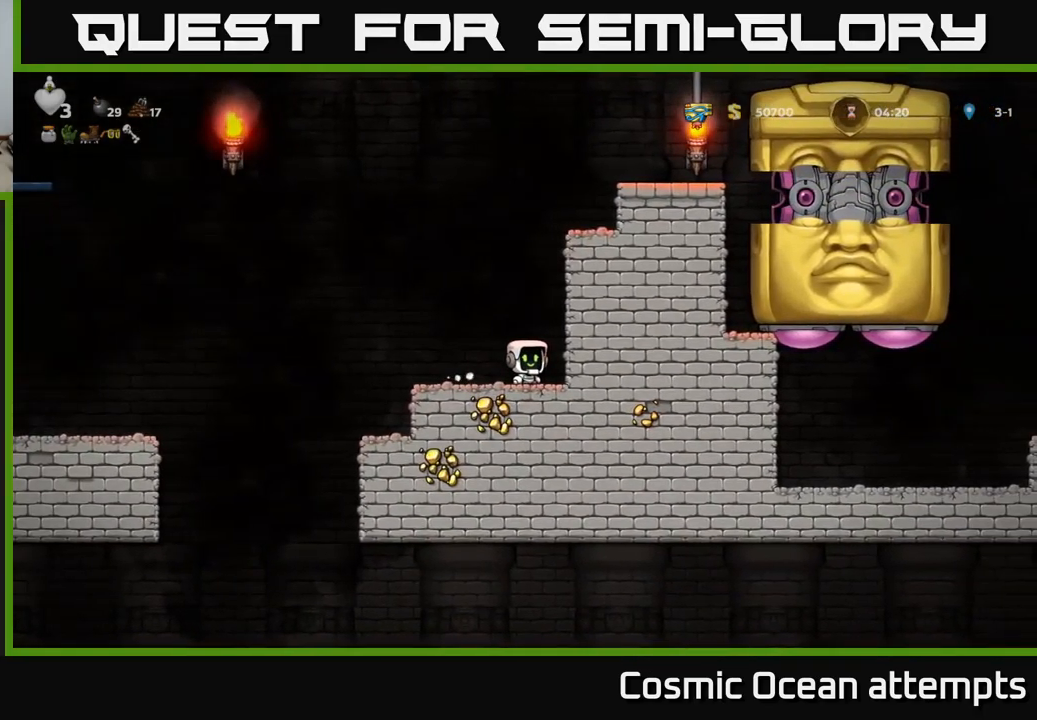
{"buttons": [], "left_stick": "center", "right_stick": "center", "events": [[233, "DPAD_LEFT", "down"], [333, "DPAD_LEFT", "up"]]}
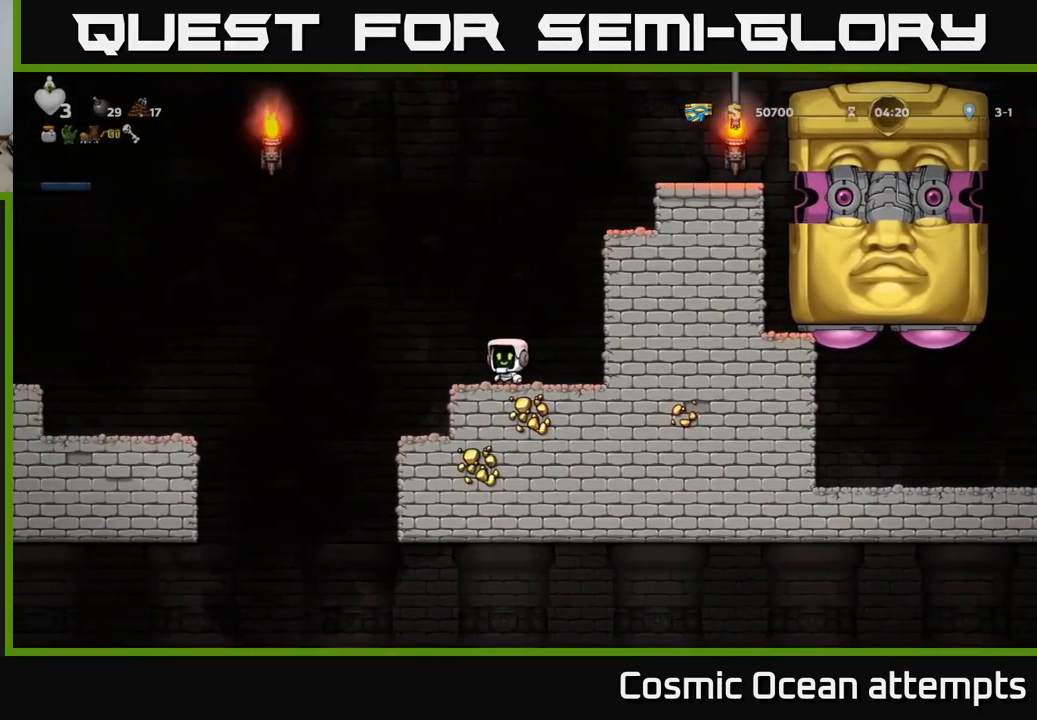
{"buttons": ["A", "DPAD_LEFT"], "left_stick": "center", "right_stick": "center", "events": [[200, "DPAD_LEFT", "down"], [417, "A", "down"]]}
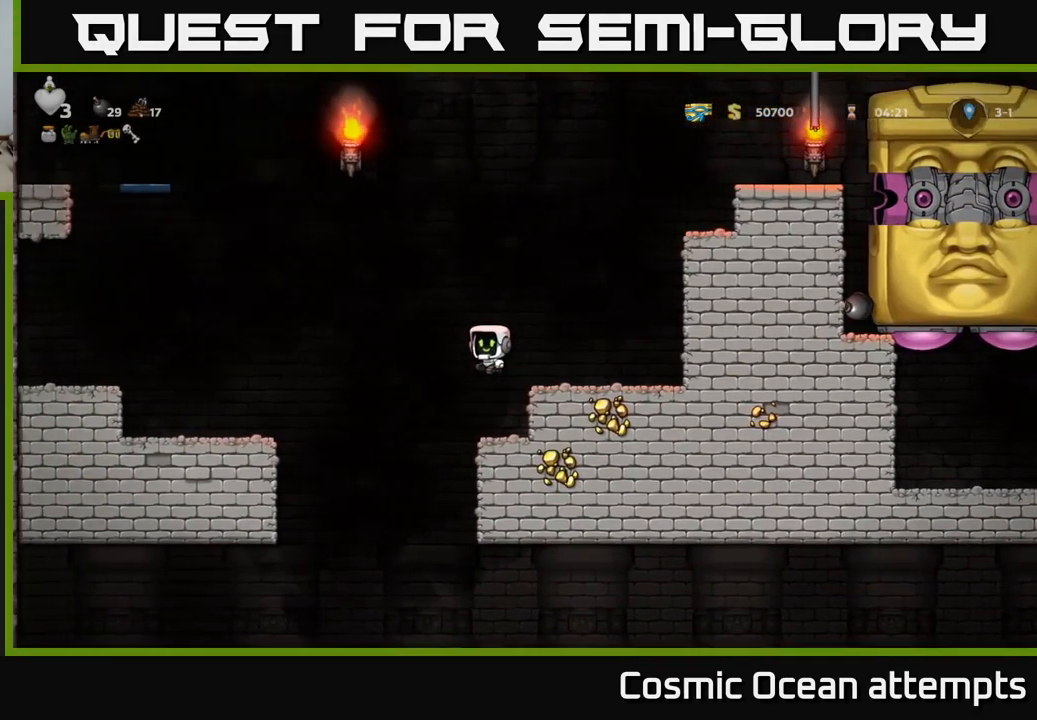
{"buttons": ["DPAD_LEFT"], "left_stick": "center", "right_stick": "center", "events": [[283, "A", "up"]]}
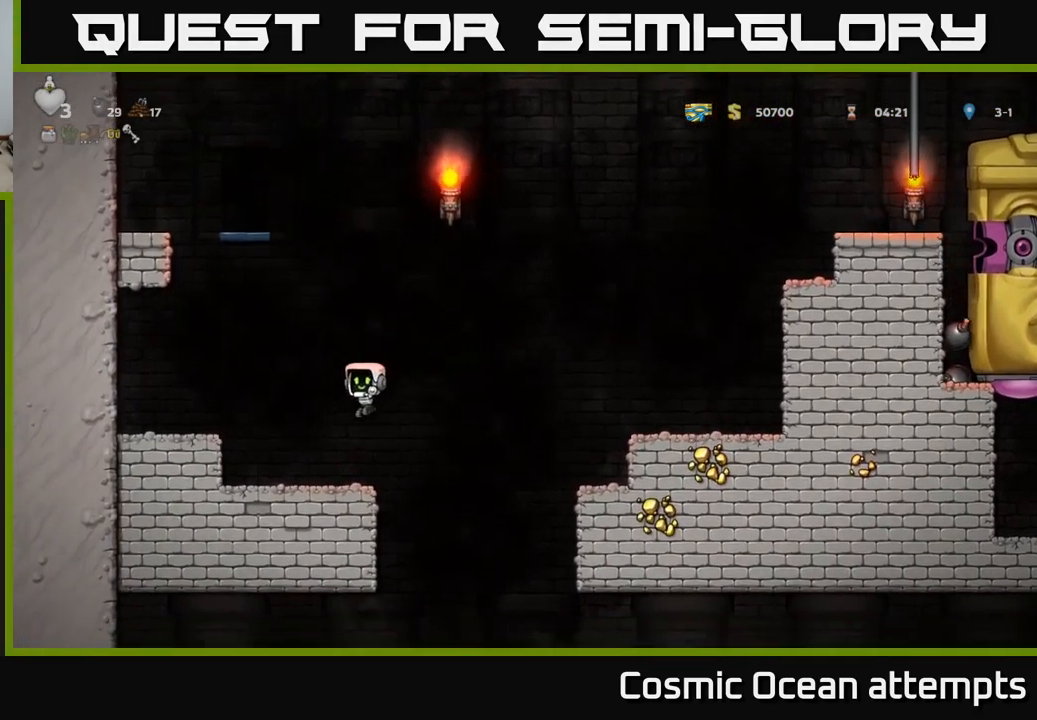
{"buttons": ["DPAD_LEFT"], "left_stick": "center", "right_stick": "center", "events": [[167, "A", "down"], [367, "A", "up"]]}
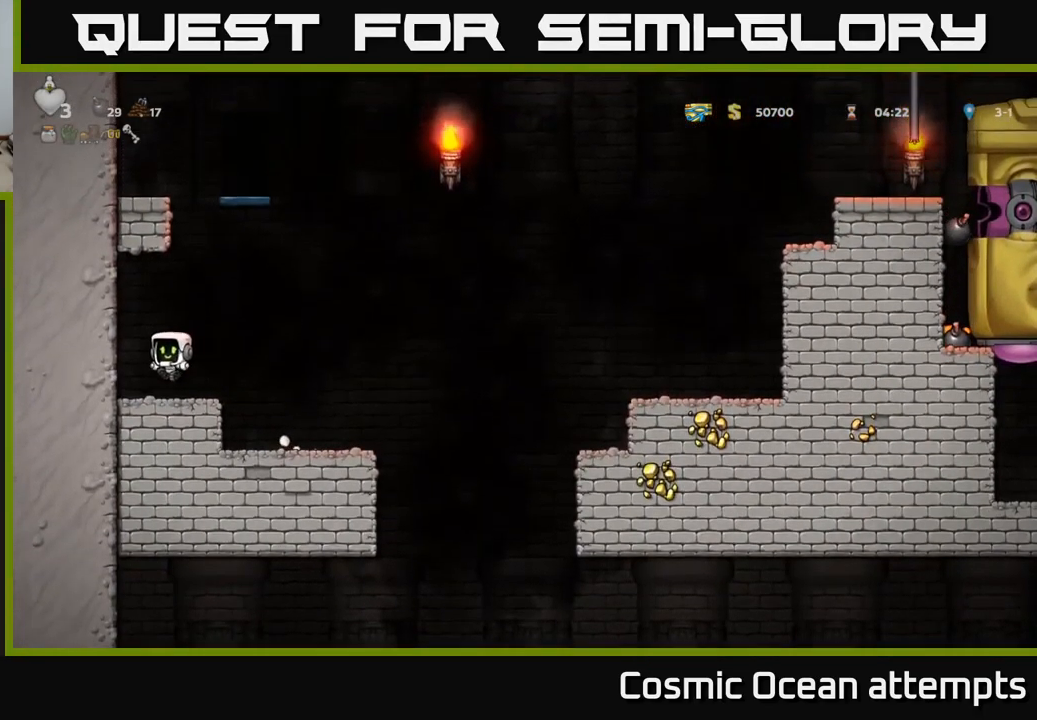
{"buttons": ["A"], "left_stick": "center", "right_stick": "center", "events": [[17, "DPAD_LEFT", "up"], [400, "DPAD_RIGHT", "down"], [433, "A", "down"], [483, "DPAD_RIGHT", "up"]]}
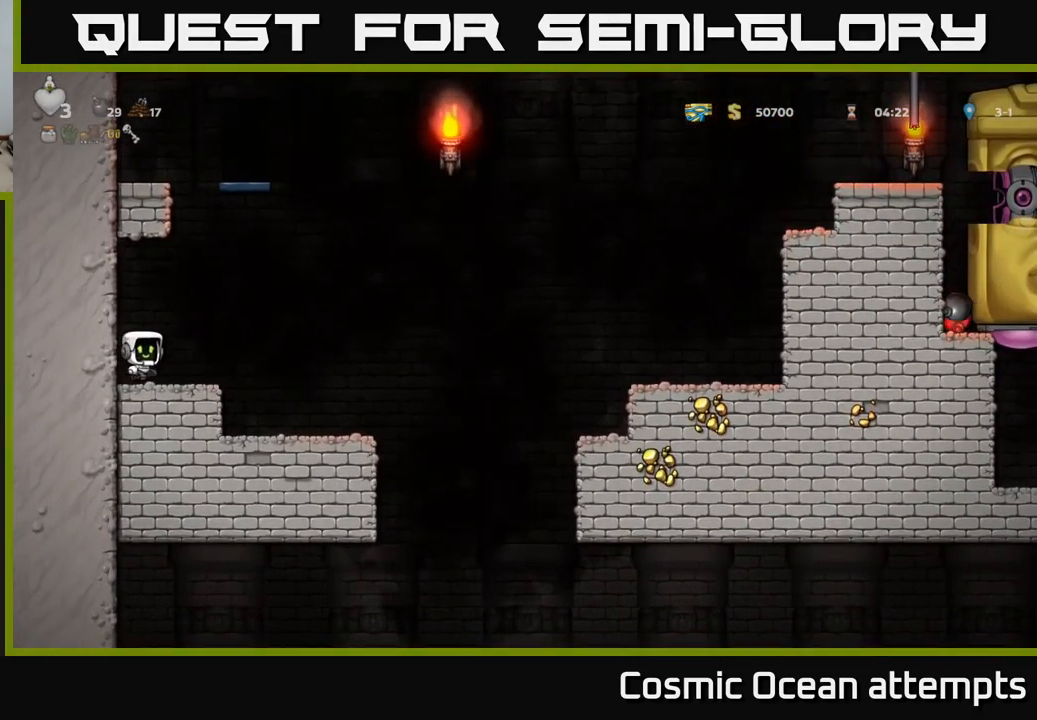
{"buttons": ["A", "DPAD_RIGHT"], "left_stick": "center", "right_stick": "center", "events": [[17, "DPAD_LEFT", "down"], [100, "A", "up"], [317, "DPAD_LEFT", "up"], [333, "DPAD_RIGHT", "down"], [417, "A", "down"]]}
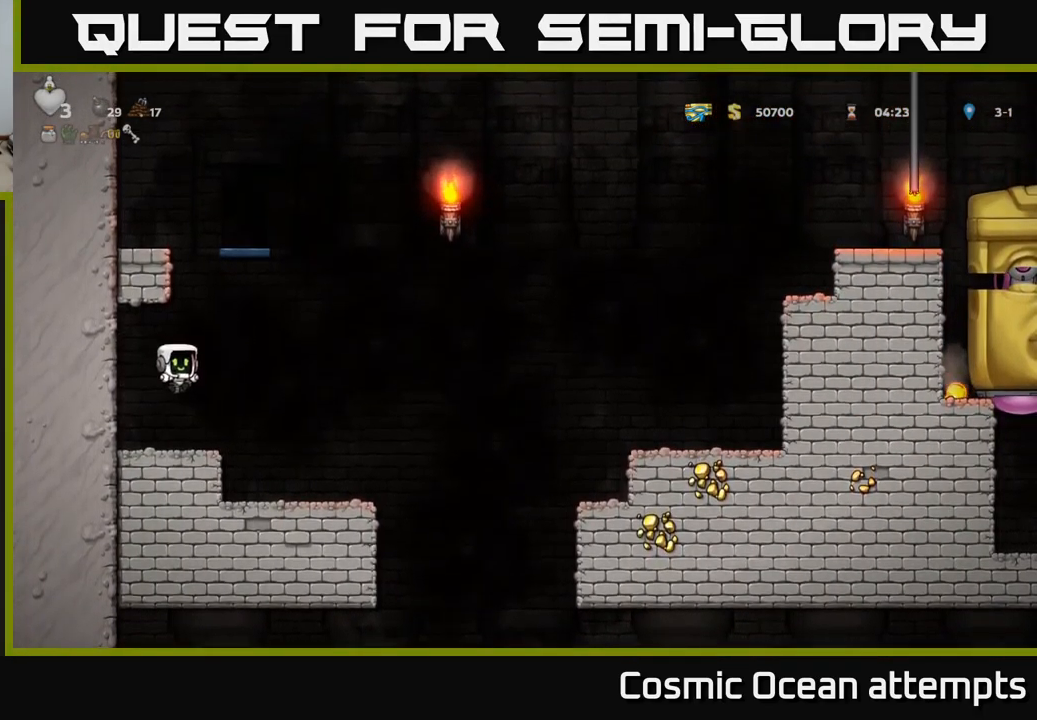
{"buttons": ["A", "DPAD_LEFT"], "left_stick": "center", "right_stick": "center", "events": [[83, "DPAD_RIGHT", "up"], [100, "DPAD_LEFT", "down"], [316, "A", "up"], [449, "A", "down"]]}
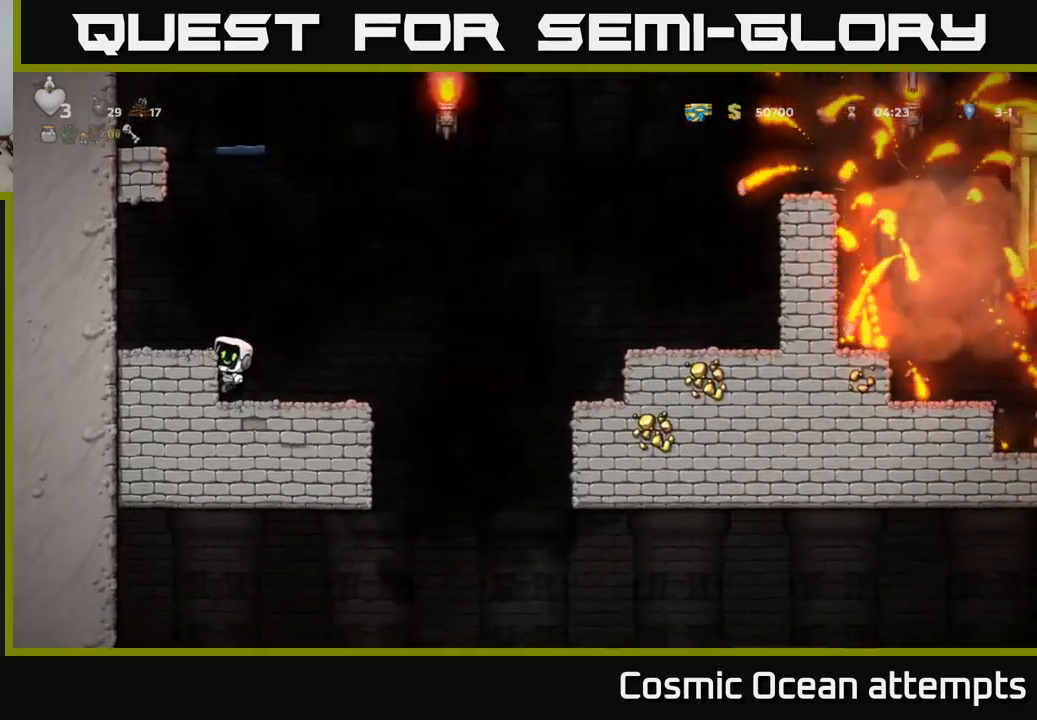
{"buttons": ["DPAD_RIGHT"], "left_stick": "center", "right_stick": "center", "events": [[100, "A", "up"], [267, "DPAD_LEFT", "up"], [400, "DPAD_RIGHT", "down"]]}
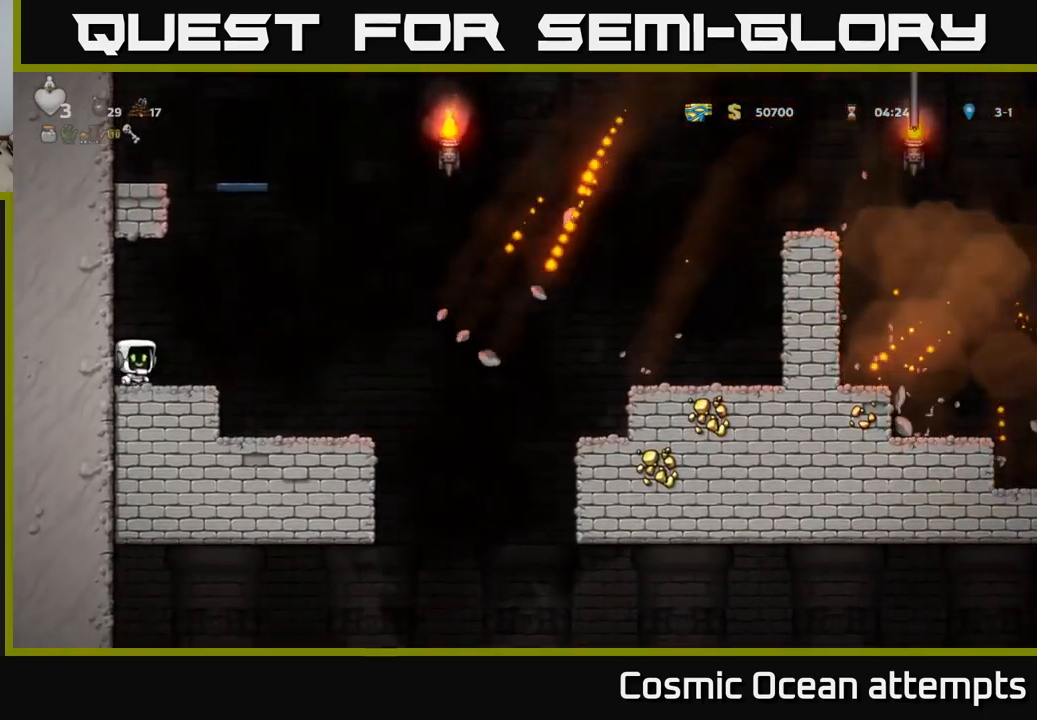
{"buttons": ["A", "DPAD_RIGHT"], "left_stick": "center", "right_stick": "center", "events": [[34, "A", "down"], [34, "DPAD_RIGHT", "up"], [50, "DPAD_LEFT", "down"], [150, "A", "up"], [384, "DPAD_LEFT", "up"], [400, "DPAD_RIGHT", "down"], [434, "A", "down"]]}
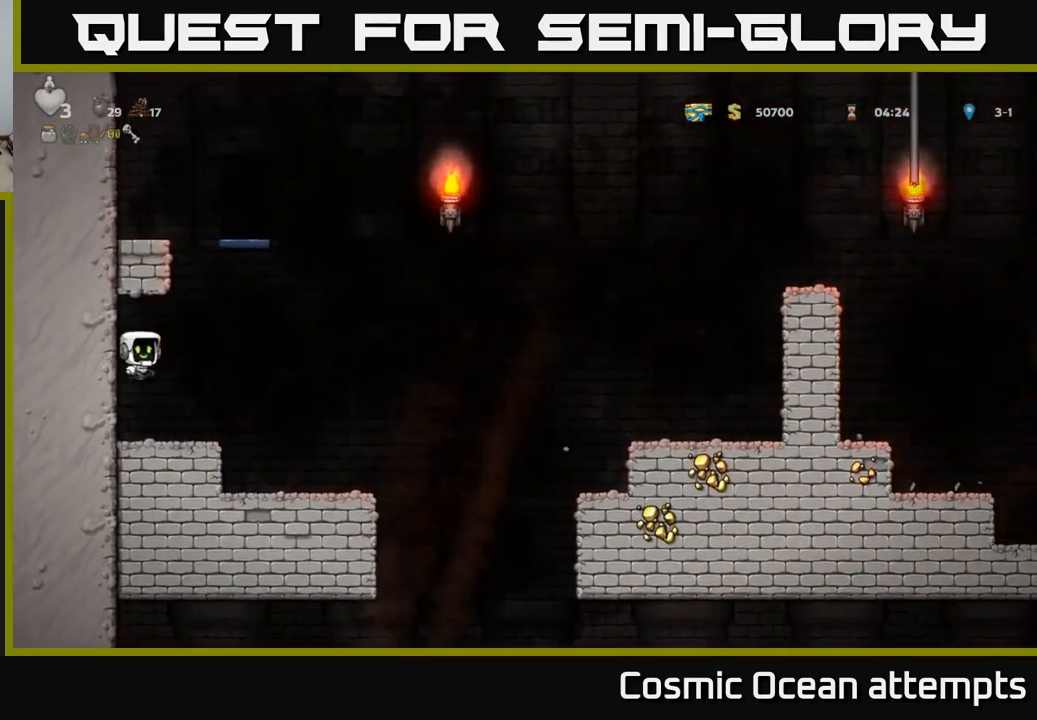
{"buttons": ["DPAD_LEFT"], "left_stick": "center", "right_stick": "center", "events": [[100, "DPAD_RIGHT", "up"], [117, "DPAD_LEFT", "down"], [400, "A", "up"]]}
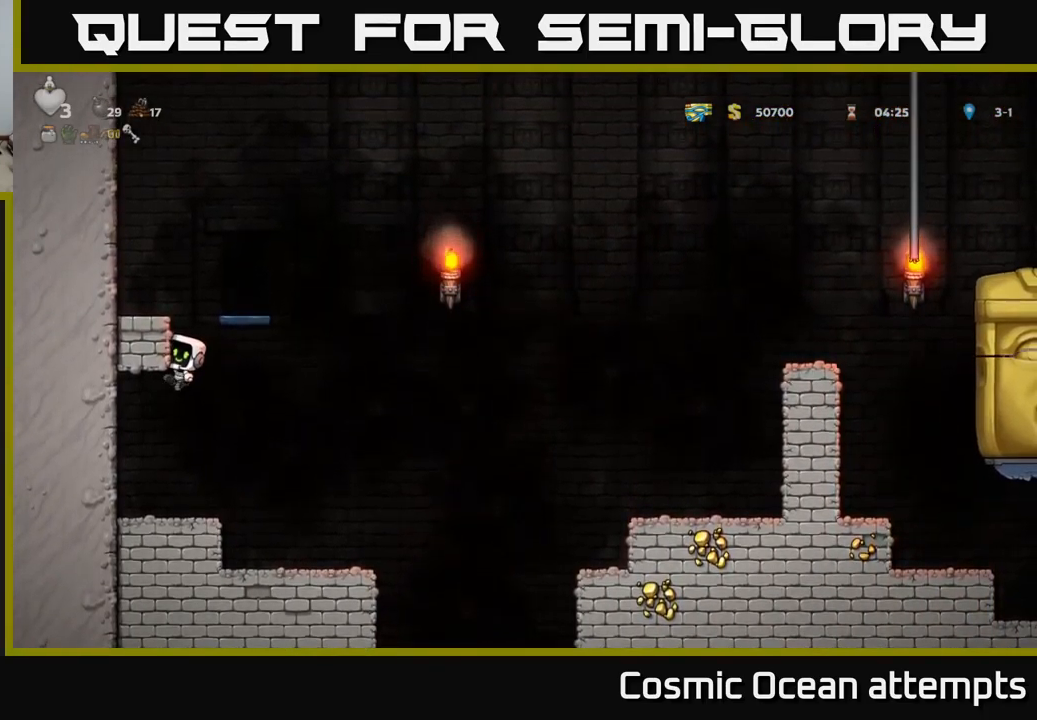
{"buttons": ["DPAD_LEFT"], "left_stick": "center", "right_stick": "center", "events": [[234, "DPAD_LEFT", "up"], [334, "DPAD_LEFT", "down"]]}
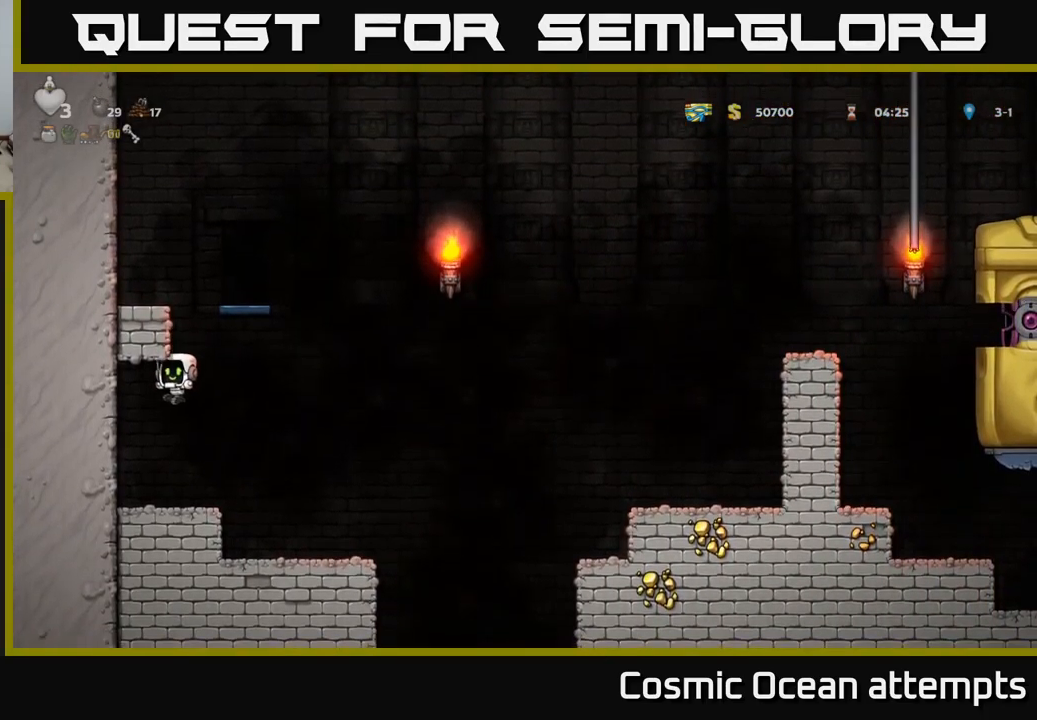
{"buttons": [], "left_stick": "center", "right_stick": "center", "events": [[317, "DPAD_LEFT", "up"]]}
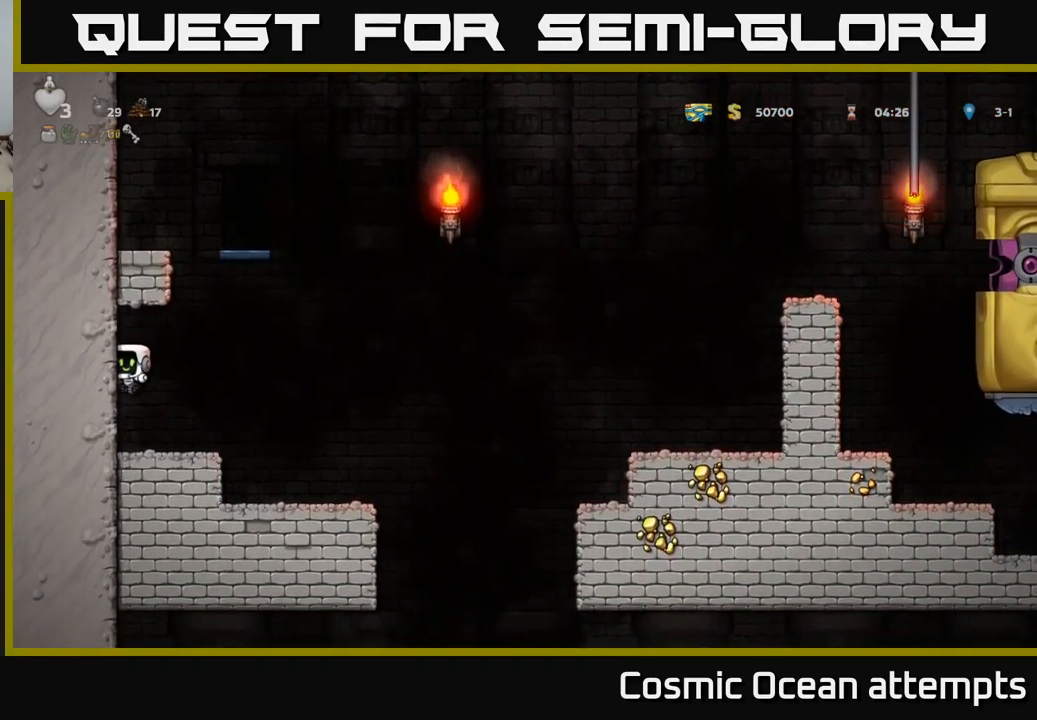
{"buttons": ["DPAD_LEFT"], "left_stick": "center", "right_stick": "center", "events": [[117, "DPAD_LEFT", "down"], [284, "A", "down"], [367, "A", "up"]]}
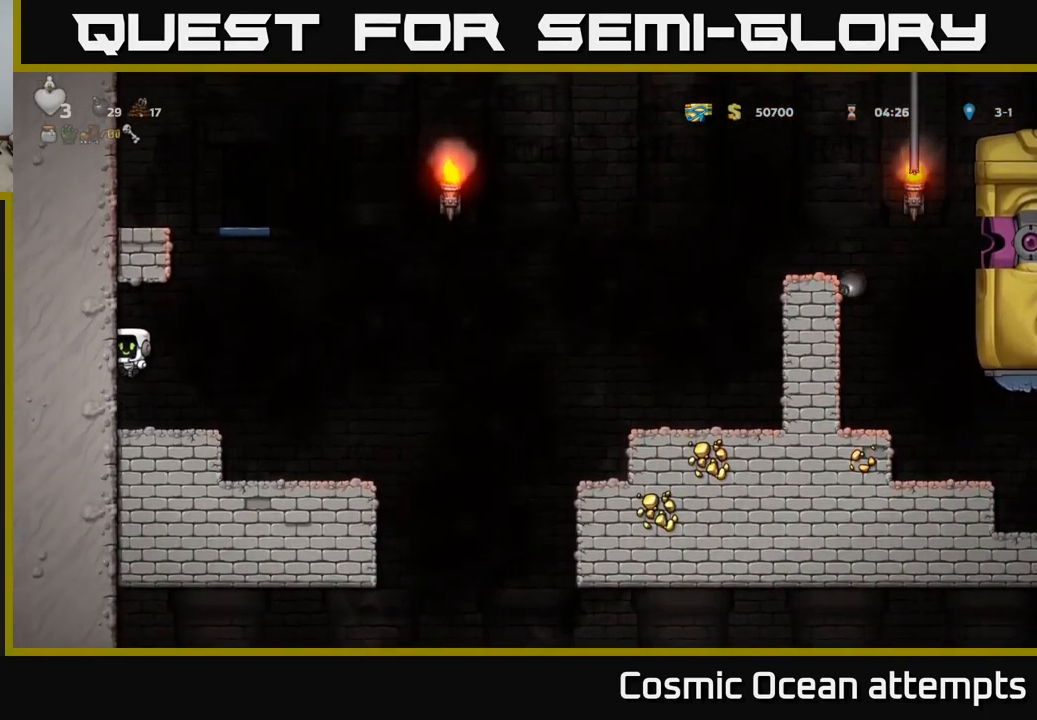
{"buttons": ["A", "DPAD_LEFT"], "left_stick": "center", "right_stick": "center", "events": [[150, "DPAD_LEFT", "up"], [167, "DPAD_RIGHT", "down"], [217, "A", "down"], [384, "DPAD_RIGHT", "up"], [417, "DPAD_LEFT", "down"]]}
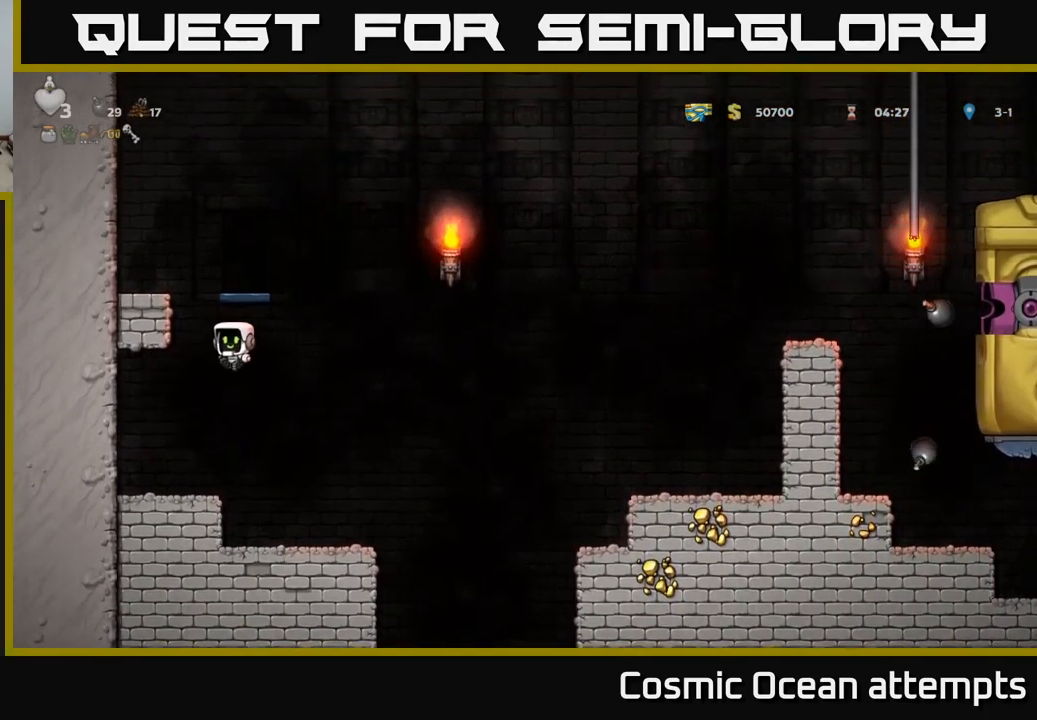
{"buttons": ["A", "DPAD_LEFT"], "left_stick": "center", "right_stick": "center", "events": [[267, "A", "up"], [484, "A", "down"]]}
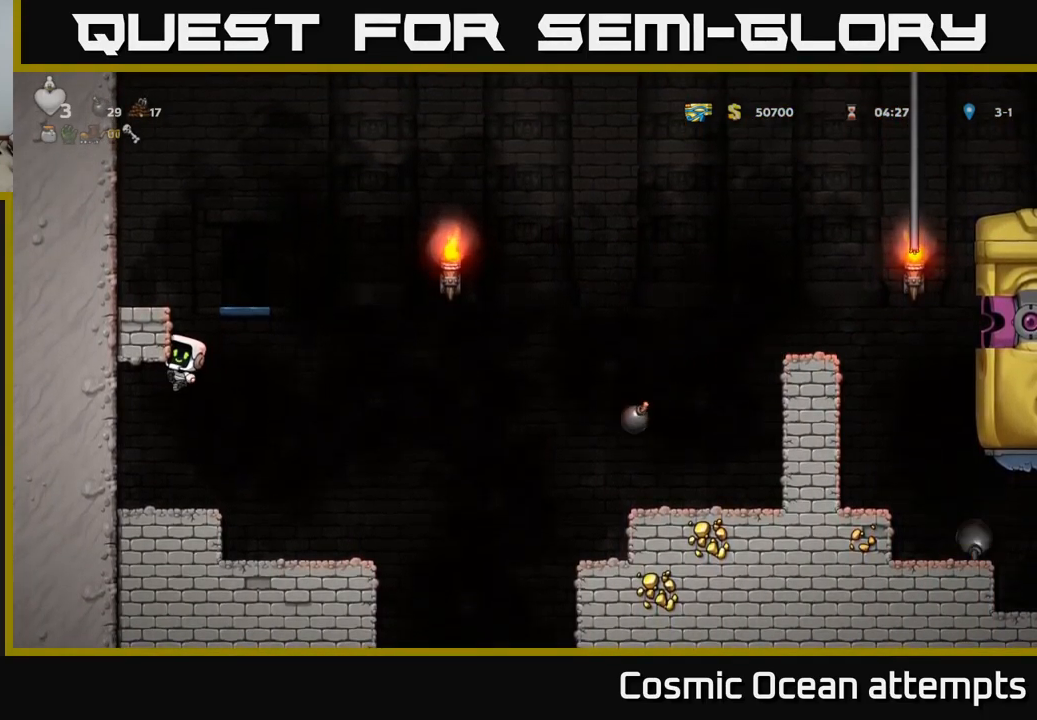
{"buttons": ["DPAD_LEFT"], "left_stick": "center", "right_stick": "center", "events": [[84, "A", "up"]]}
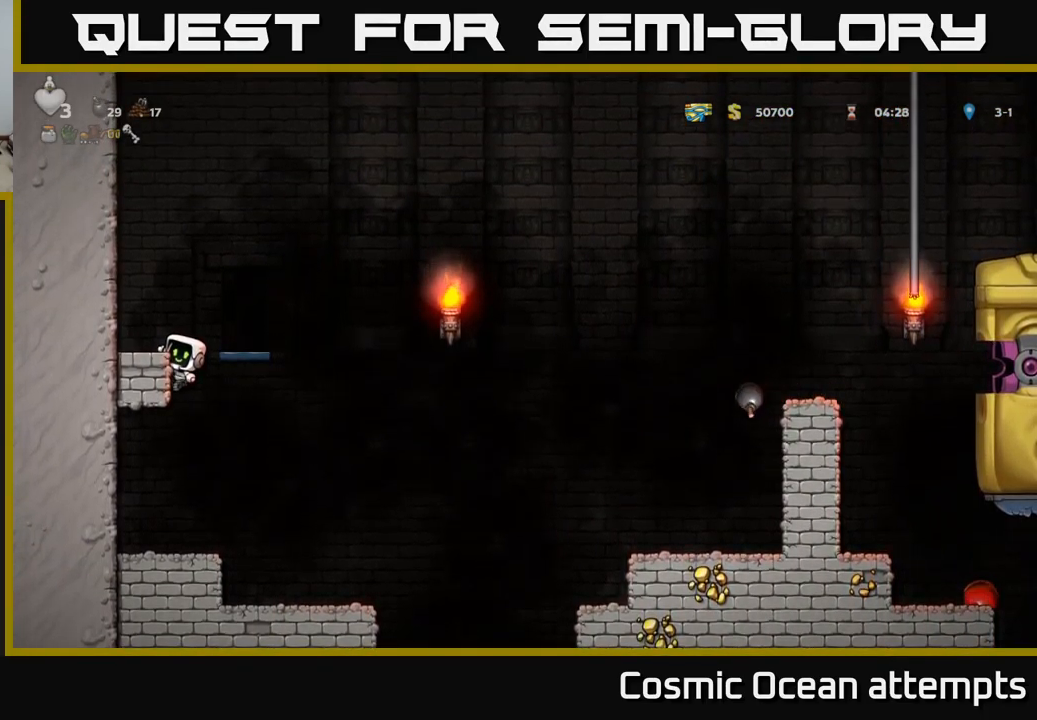
{"buttons": ["DPAD_LEFT"], "left_stick": "center", "right_stick": "center", "events": []}
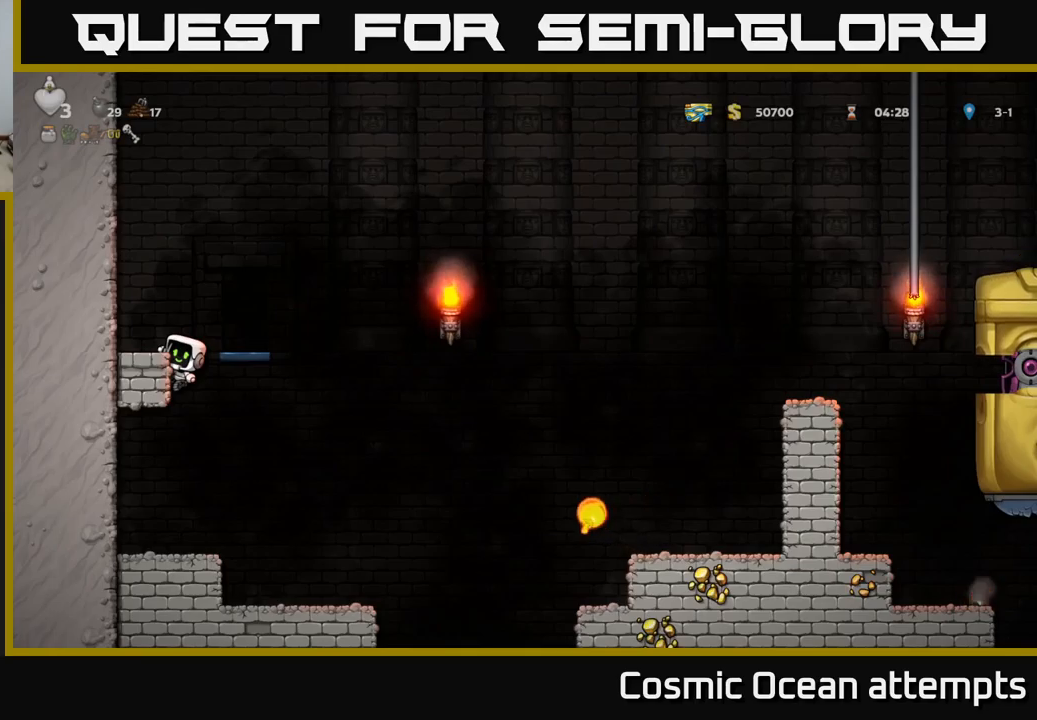
{"buttons": ["DPAD_LEFT"], "left_stick": "center", "right_stick": "center", "events": []}
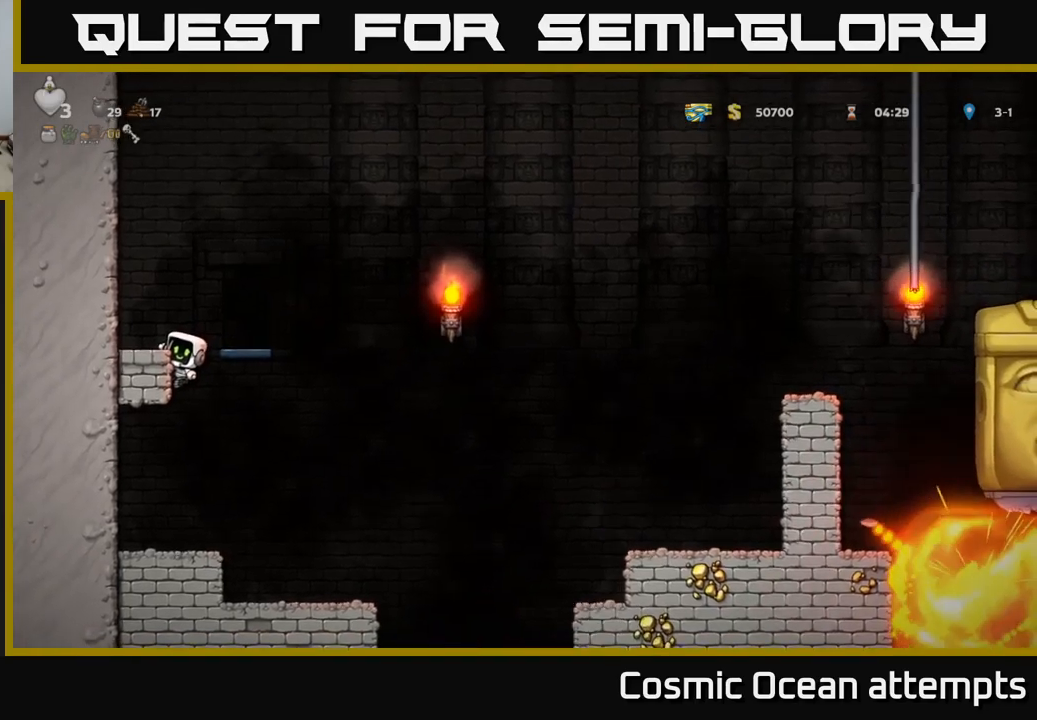
{"buttons": ["DPAD_LEFT"], "left_stick": "center", "right_stick": "center", "events": []}
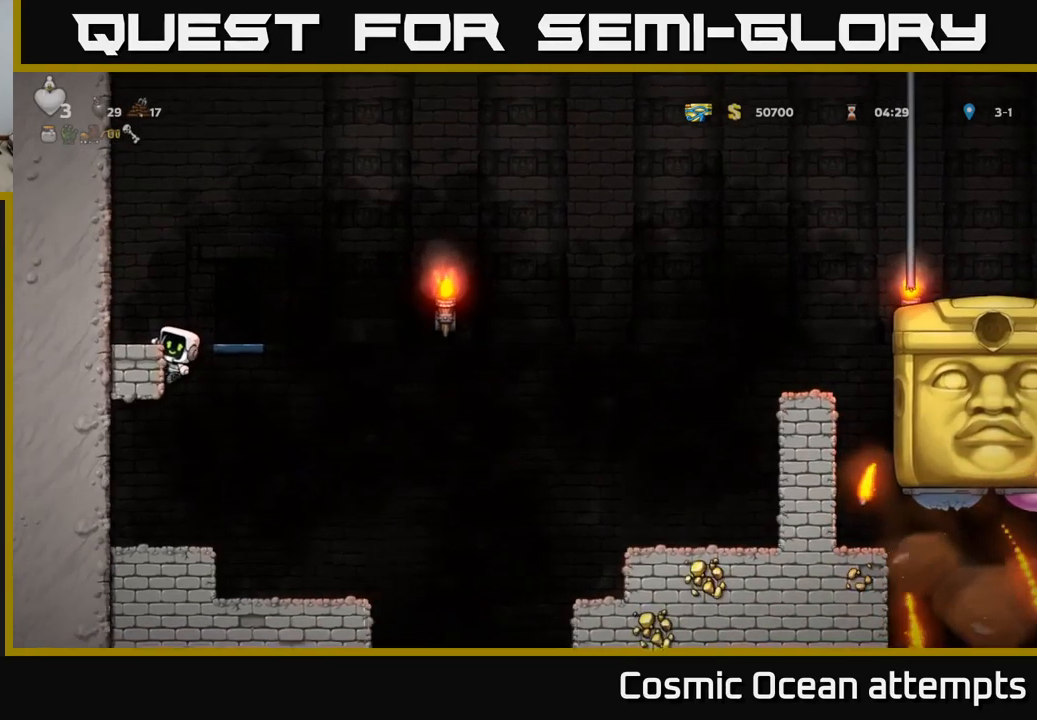
{"buttons": ["DPAD_LEFT"], "left_stick": "center", "right_stick": "center", "events": []}
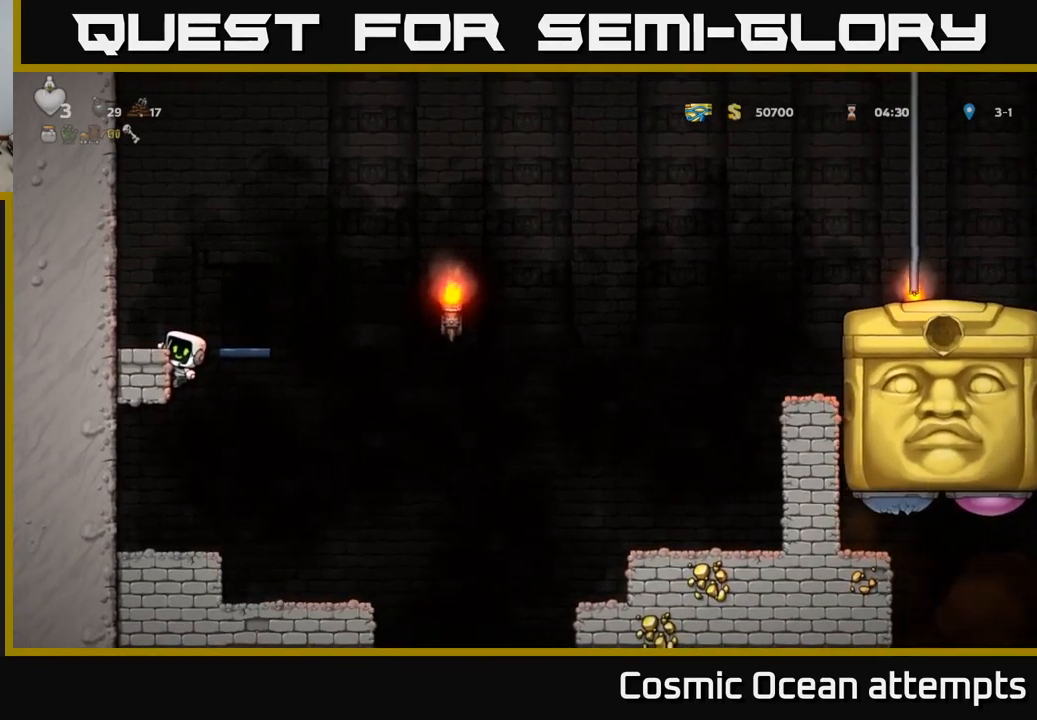
{"buttons": [], "left_stick": "center", "right_stick": "center", "events": [[266, "DPAD_LEFT", "up"]]}
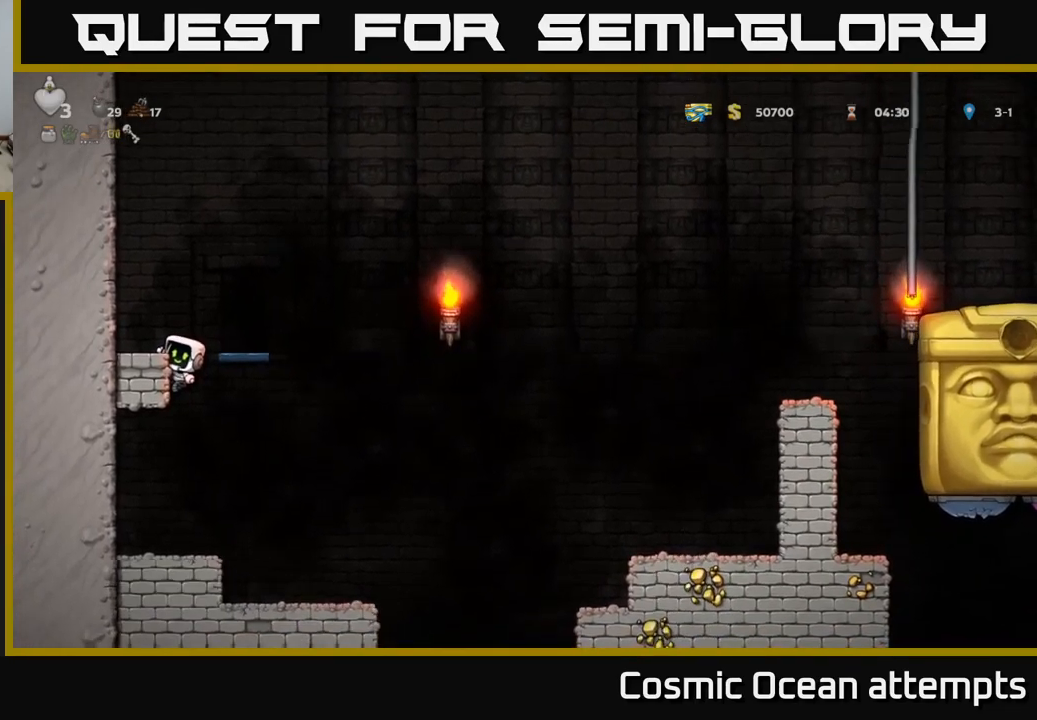
{"buttons": [], "left_stick": "center", "right_stick": "center", "events": [[200, "DPAD_DOWN", "down"], [266, "A", "down"], [333, "A", "up"], [416, "DPAD_DOWN", "up"]]}
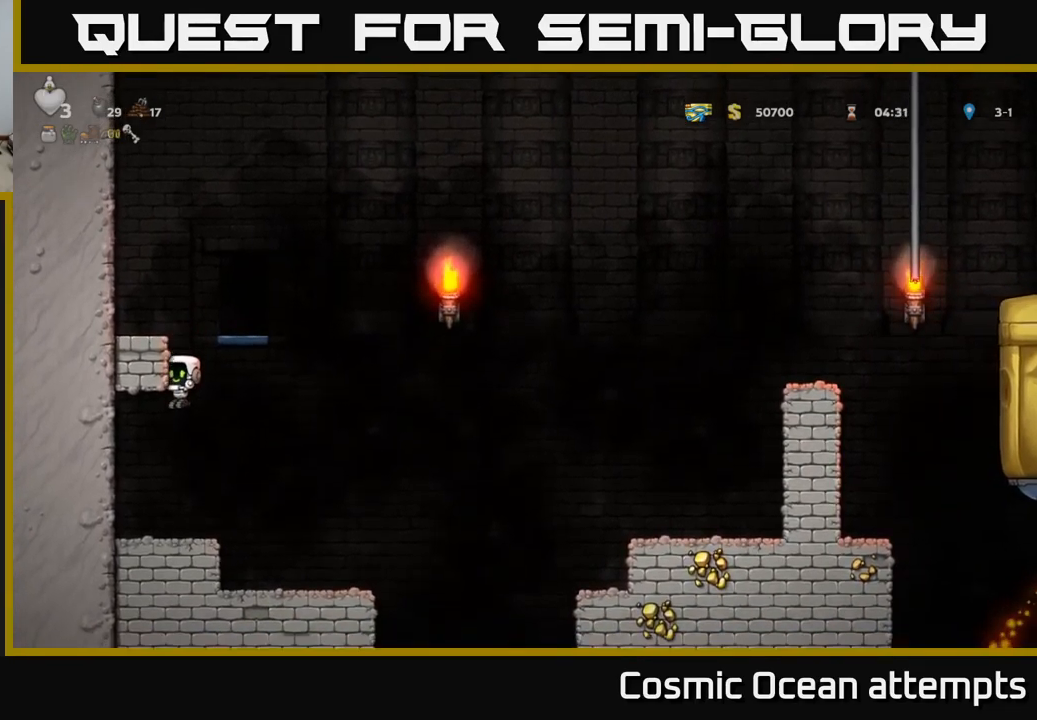
{"buttons": [], "left_stick": "center", "right_stick": "center", "events": []}
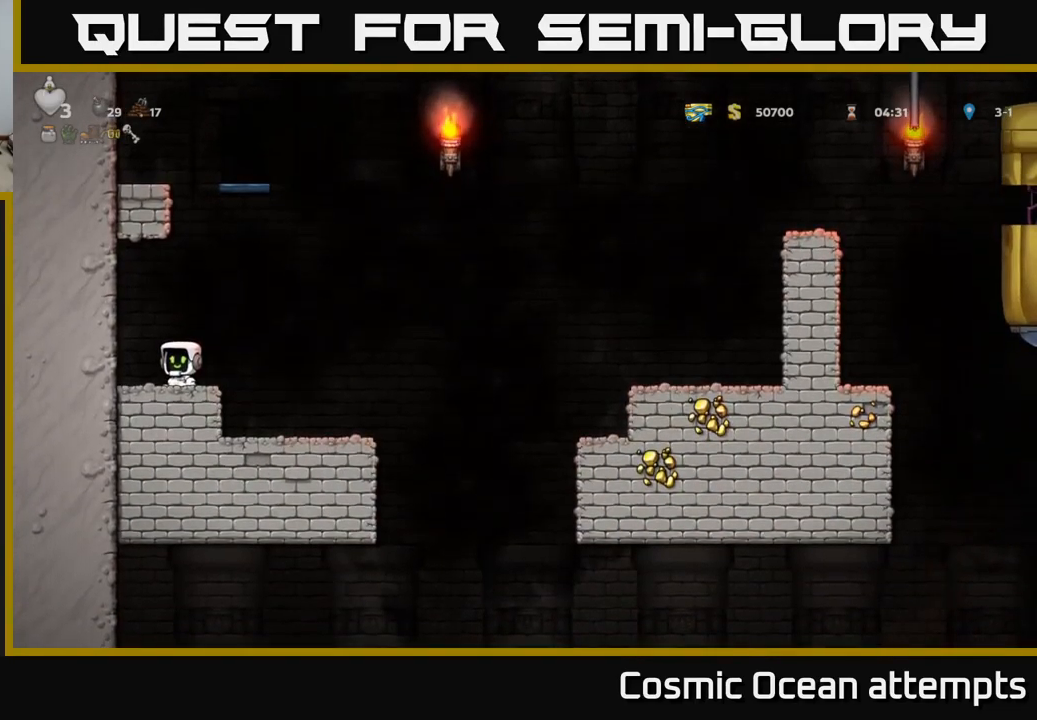
{"buttons": ["DPAD_LEFT"], "left_stick": "center", "right_stick": "center", "events": [[183, "A", "down"], [183, "DPAD_LEFT", "down"], [316, "A", "up"]]}